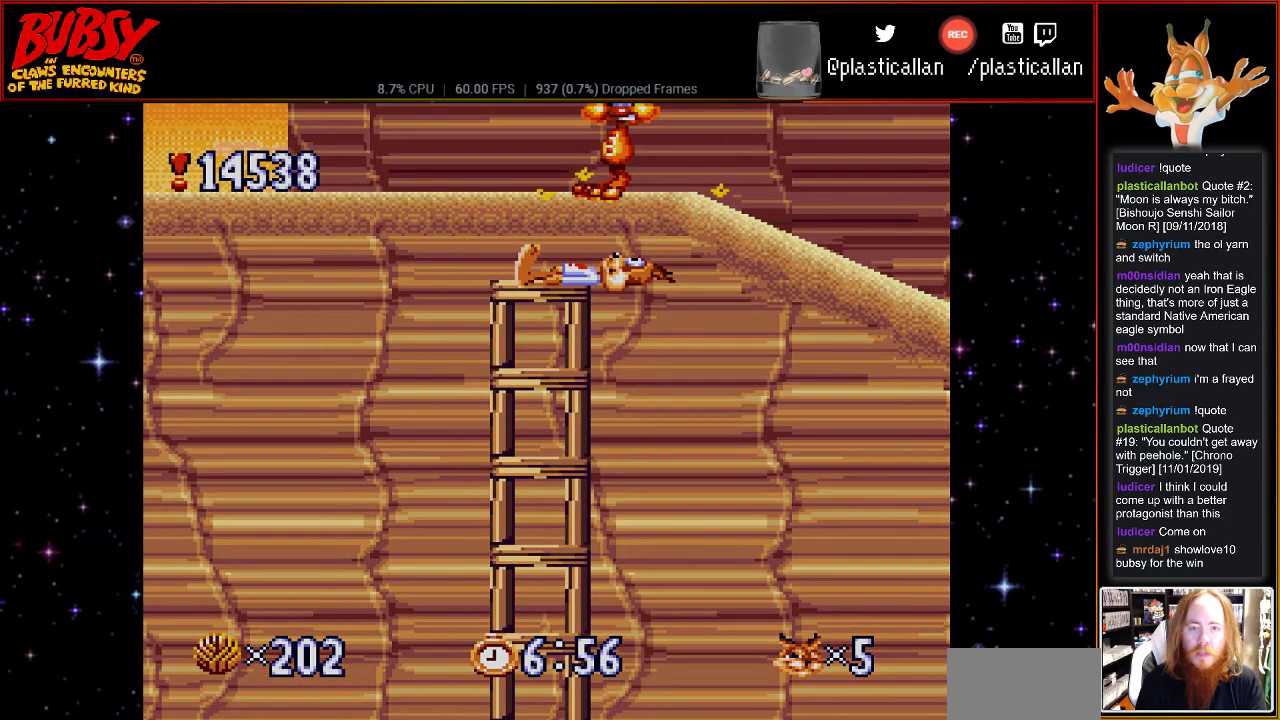
Gameplay with a controller (Nintendo layout); each line is a JSON object with the inputs held at the frame after it. "events" lists button and stick changes between this image and that frame as [ms after this image, input, new state], when the widget could be followed in between. Not read: L1 L3 R1 R3.
{"buttons": ["DPAD_DOWN"], "events": [[183, "DPAD_LEFT", "down"], [433, "DPAD_LEFT", "up"]]}
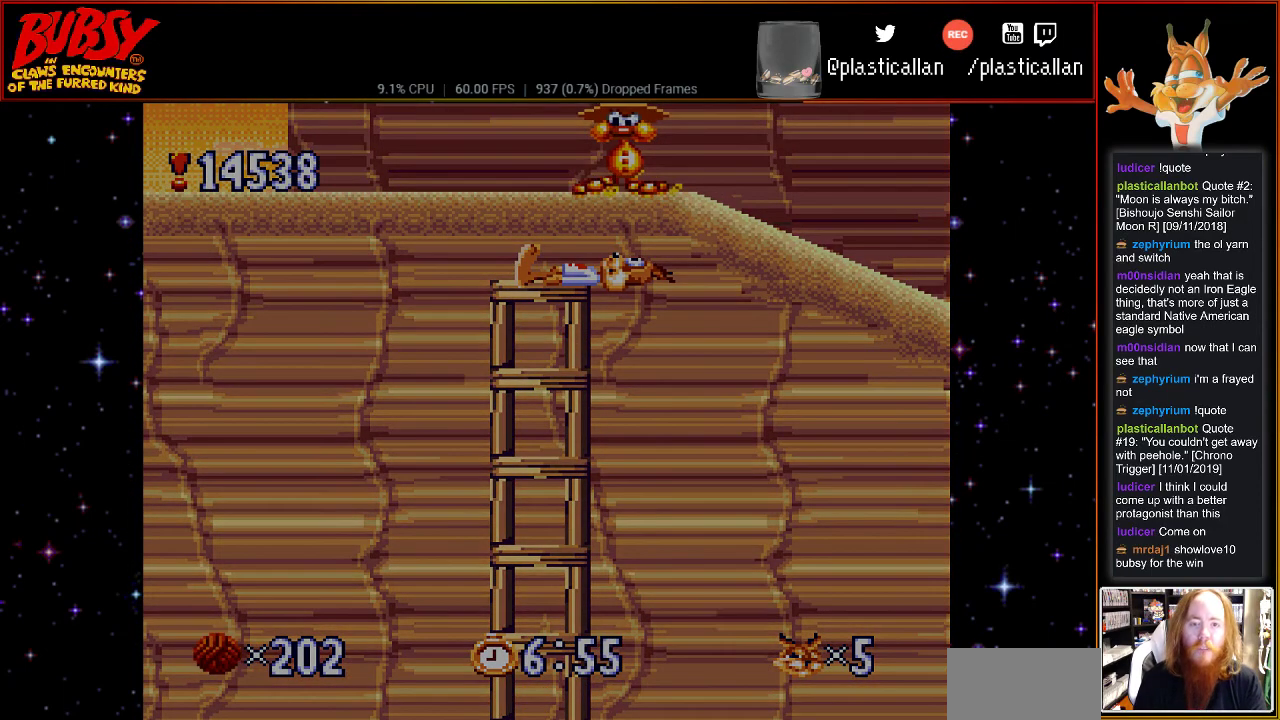
{"buttons": ["DPAD_DOWN"], "events": []}
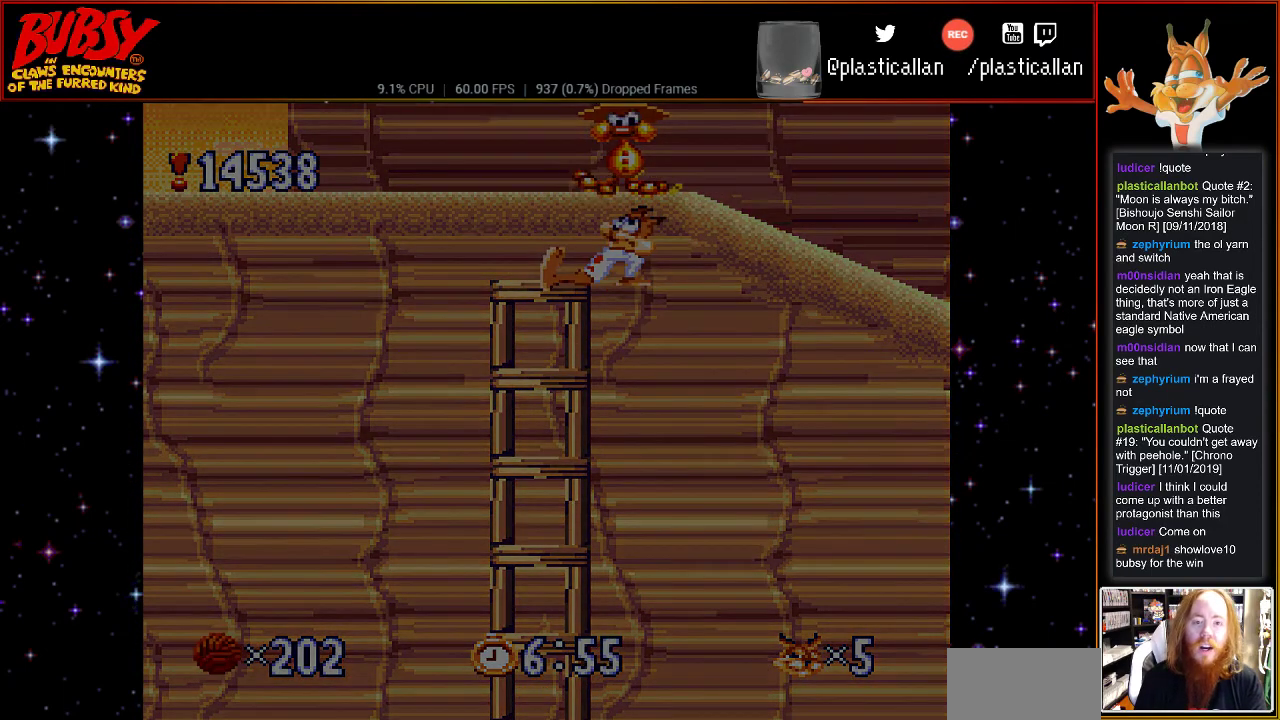
{"buttons": ["DPAD_DOWN"], "events": []}
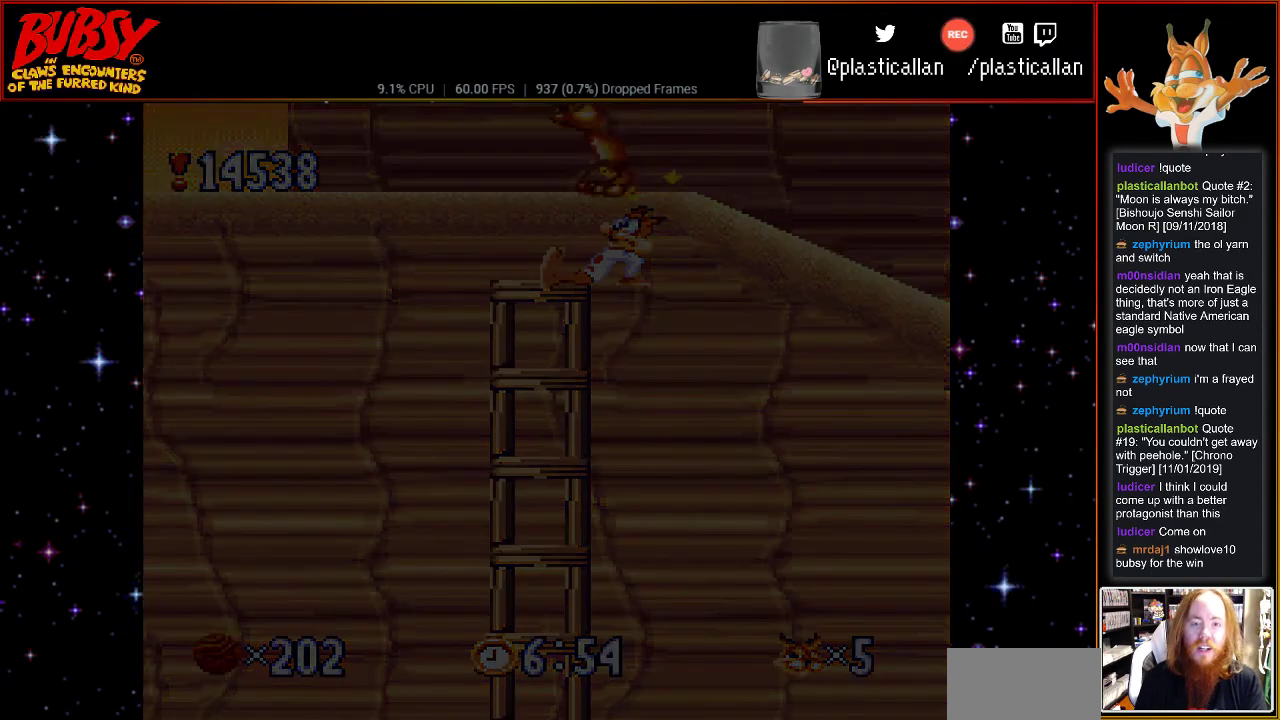
{"buttons": [], "events": [[150, "DPAD_LEFT", "down"], [350, "DPAD_DOWN", "up"], [367, "DPAD_LEFT", "up"]]}
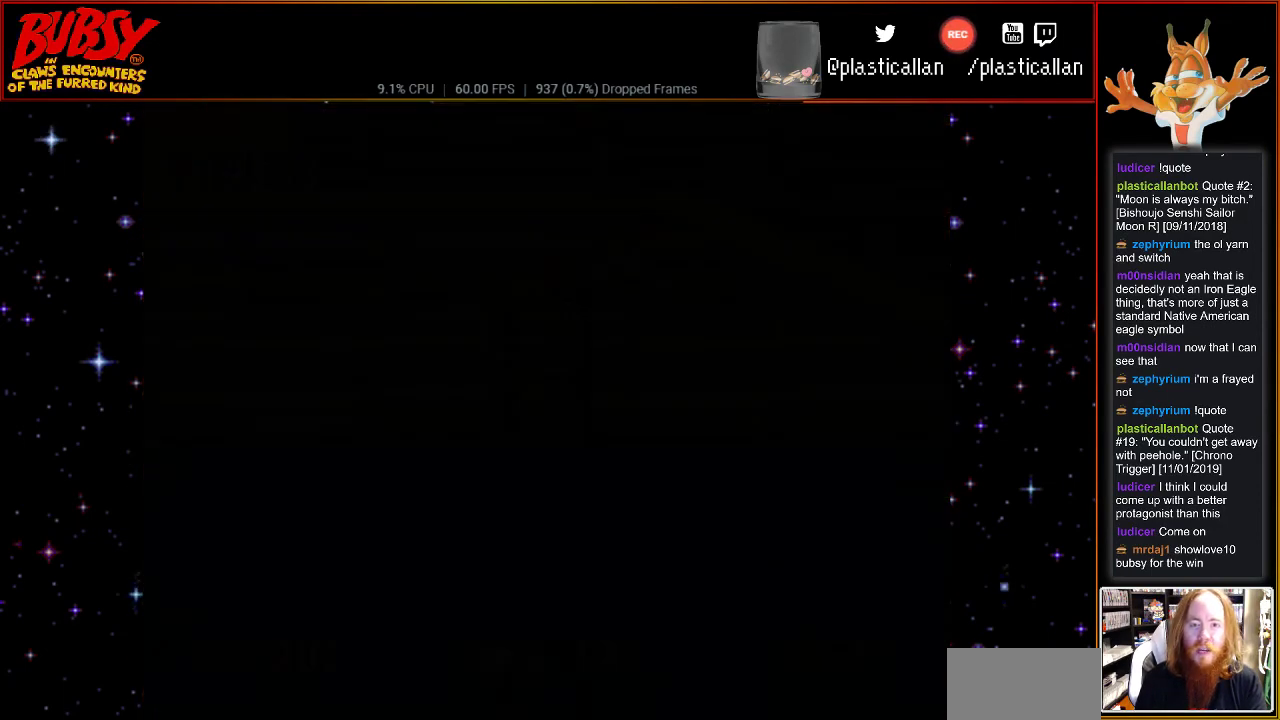
{"buttons": [], "events": []}
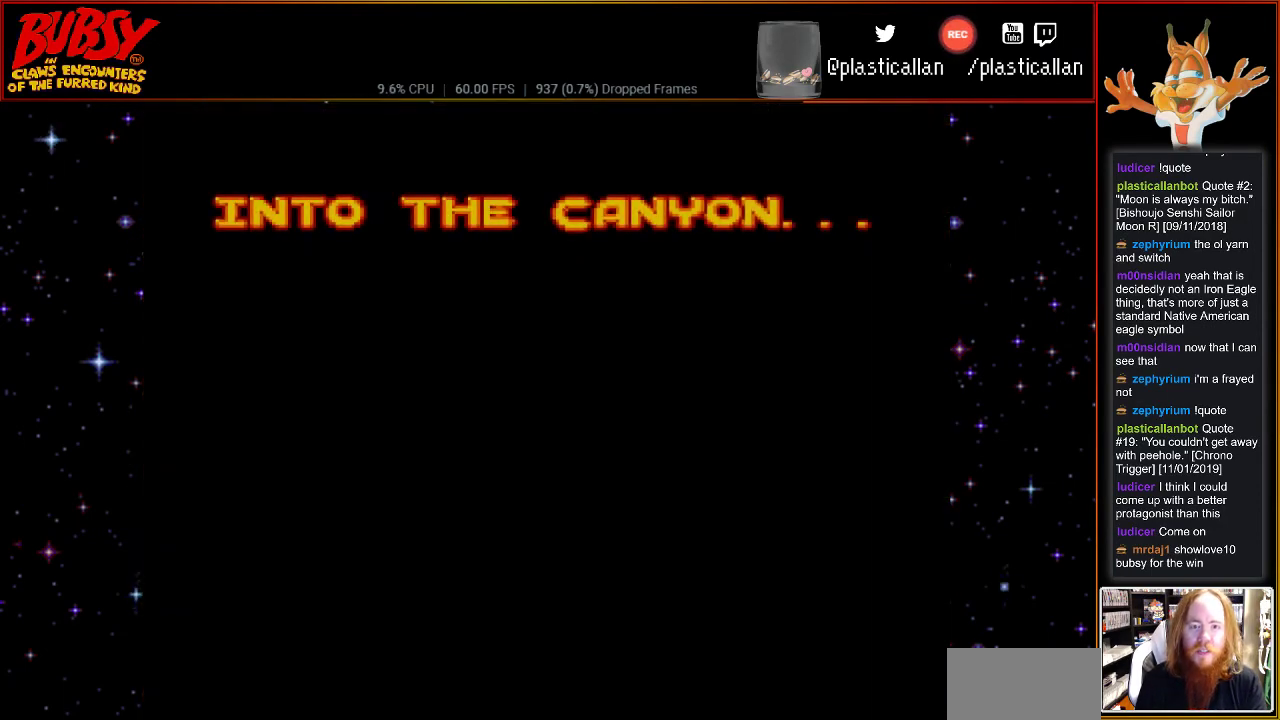
{"buttons": ["A"], "events": [[83, "B", "down"], [317, "B", "up"], [433, "A", "down"]]}
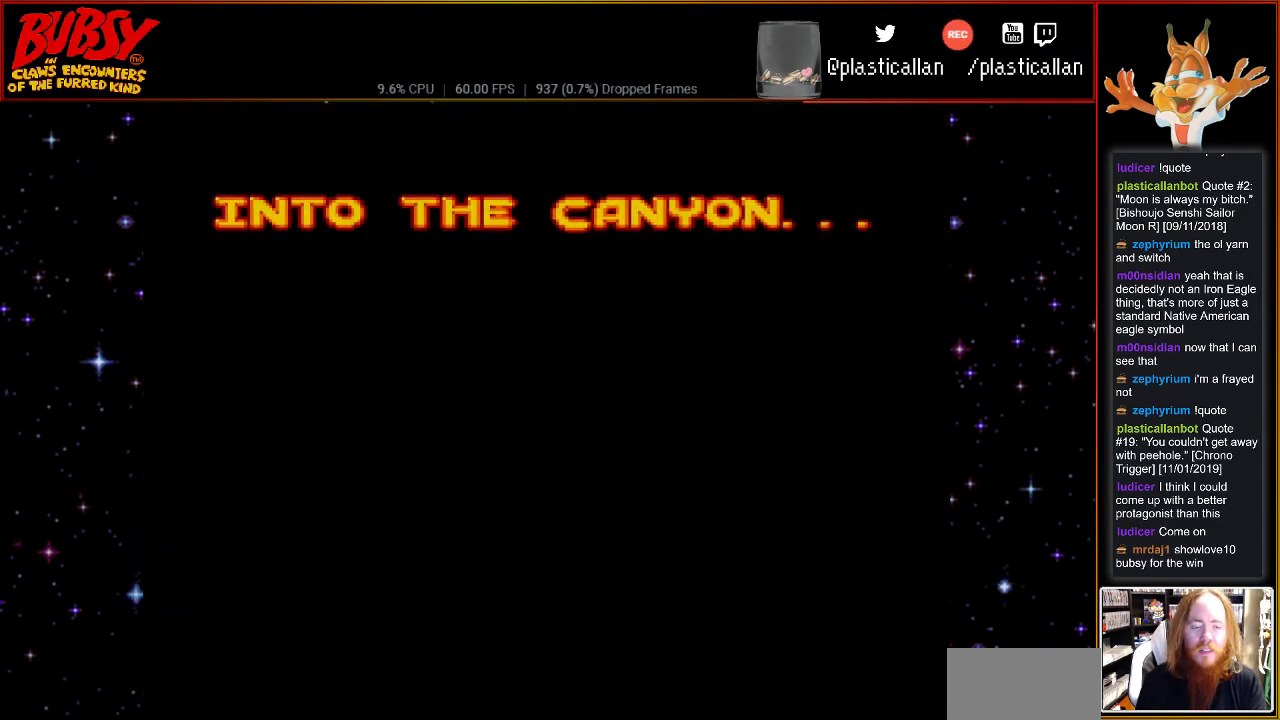
{"buttons": ["A"], "events": [[50, "A", "up"], [183, "A", "down"], [317, "A", "up"], [400, "A", "down"]]}
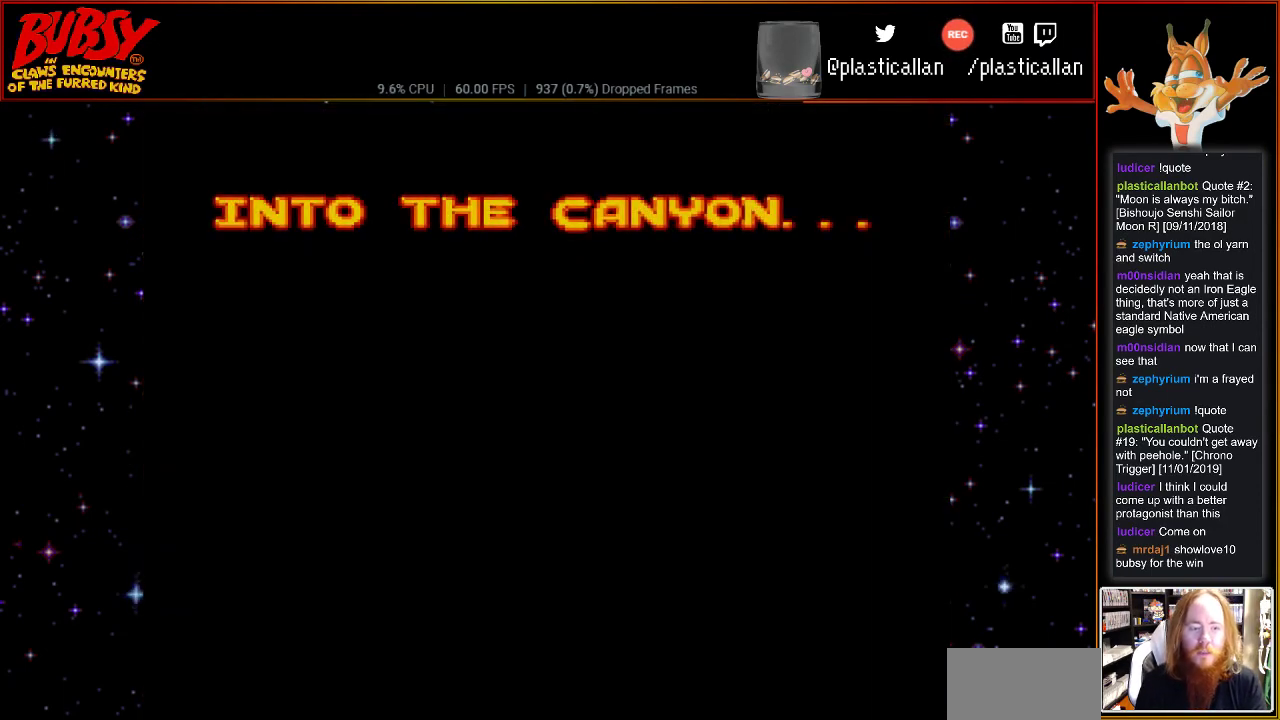
{"buttons": ["A"], "events": [[33, "A", "up"], [467, "A", "down"]]}
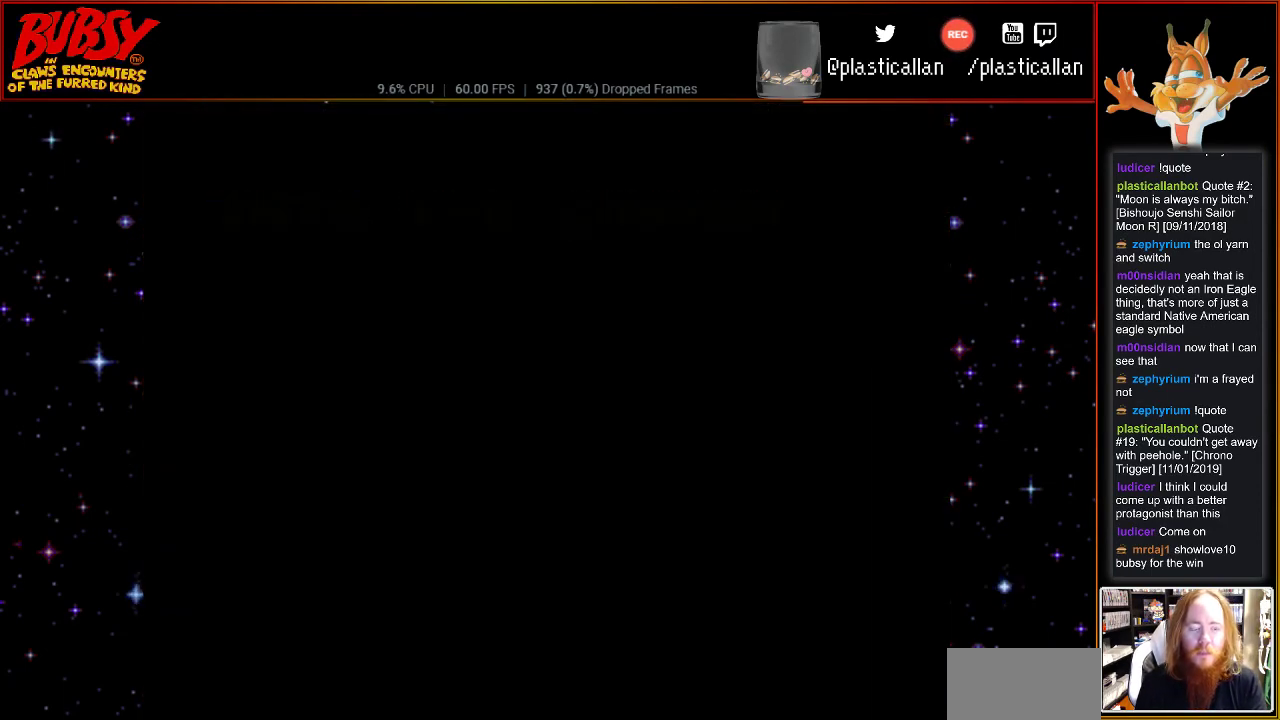
{"buttons": [], "events": [[117, "A", "up"]]}
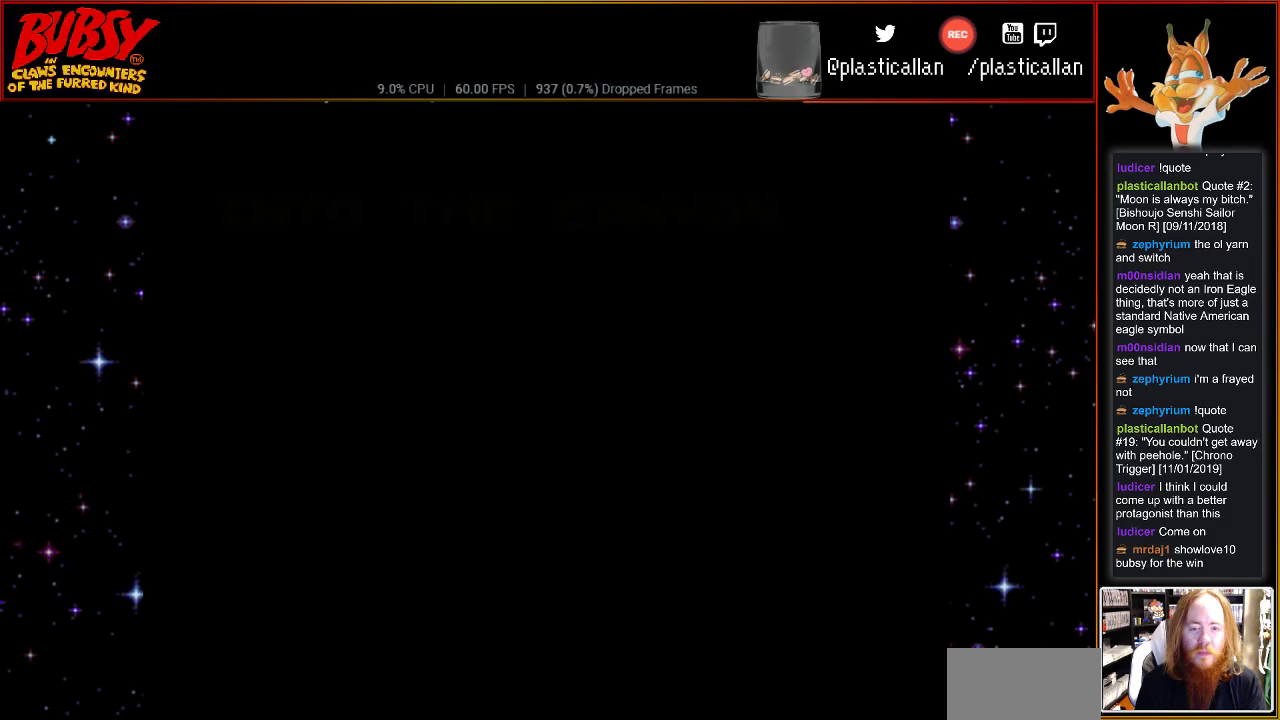
{"buttons": [], "events": []}
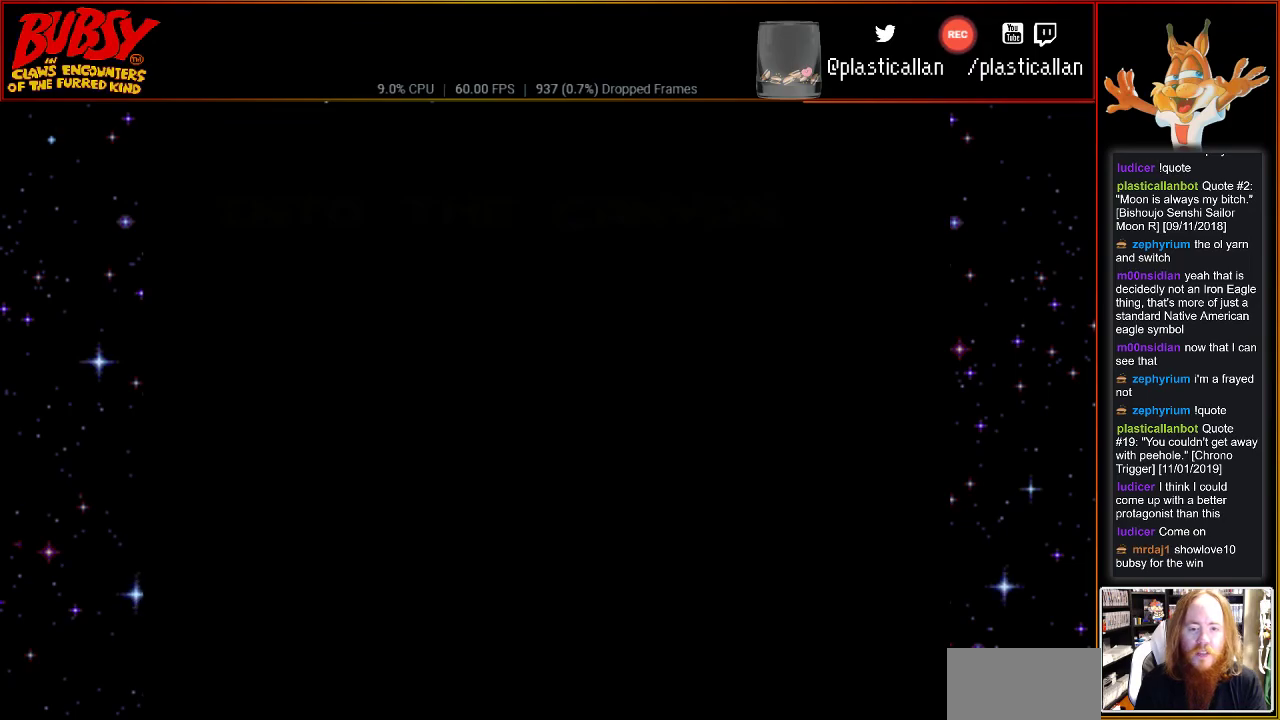
{"buttons": [], "events": []}
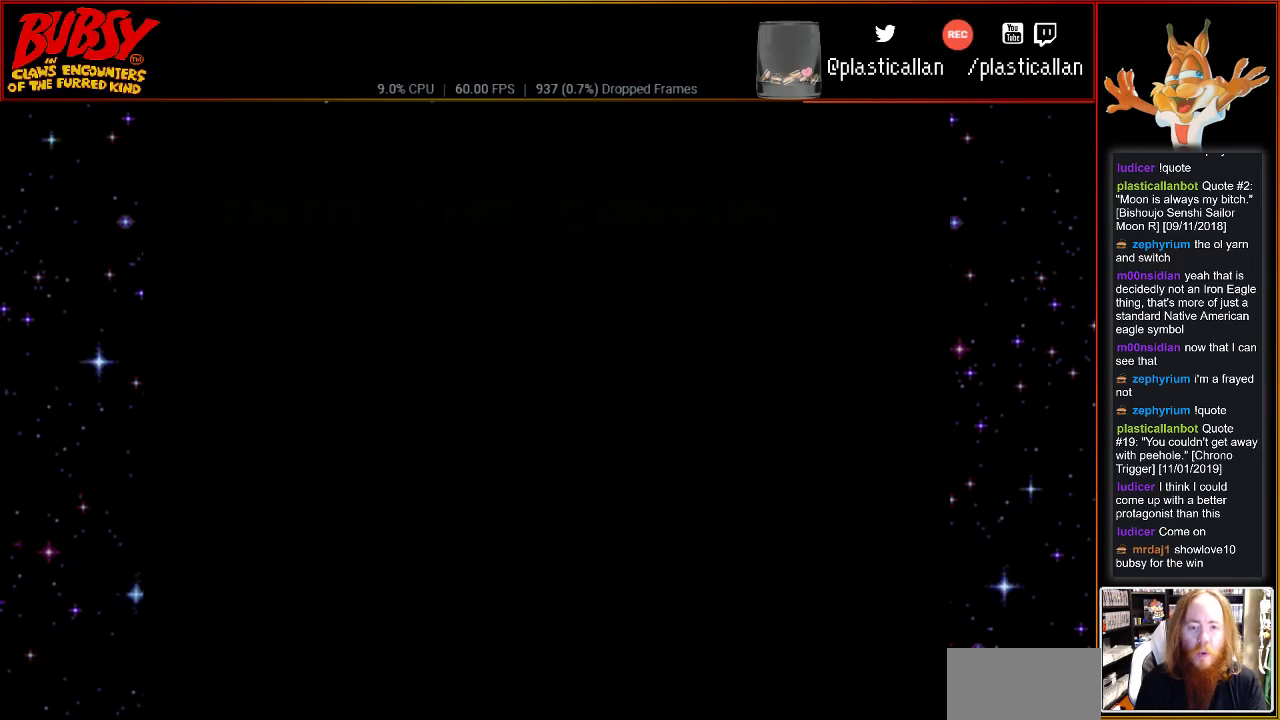
{"buttons": [], "events": []}
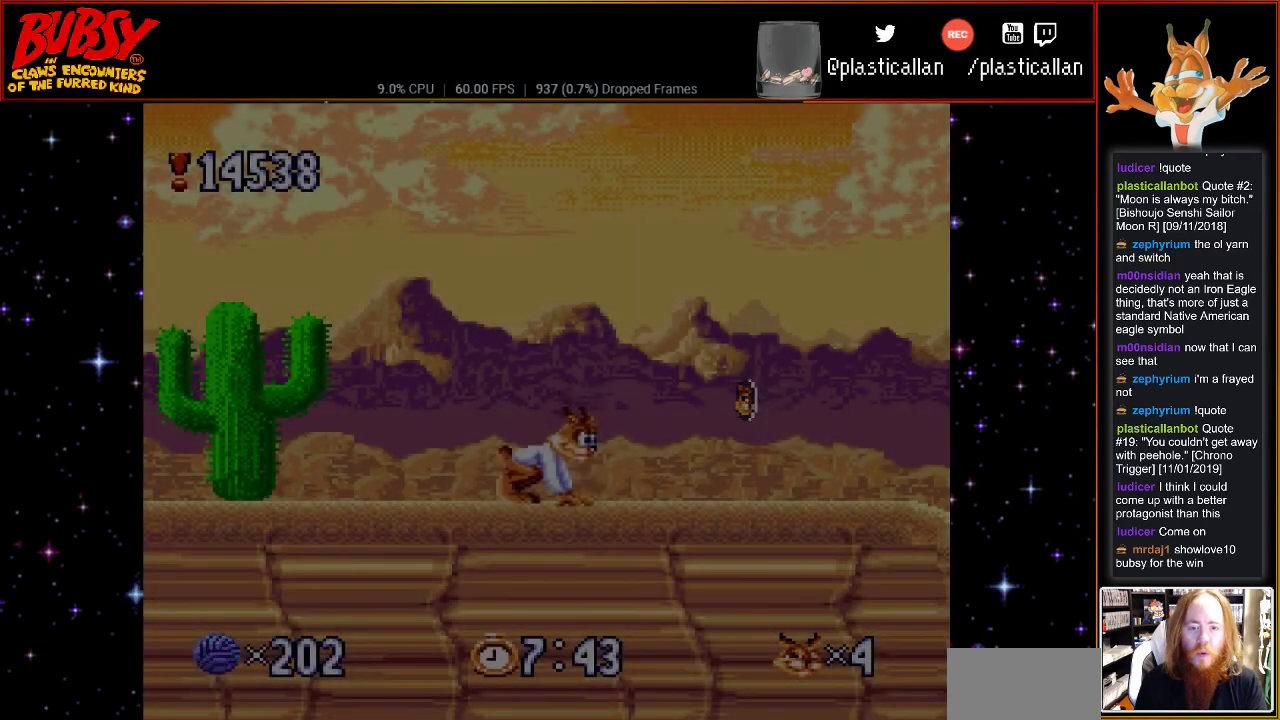
{"buttons": ["DPAD_RIGHT"], "events": [[33, "DPAD_RIGHT", "down"]]}
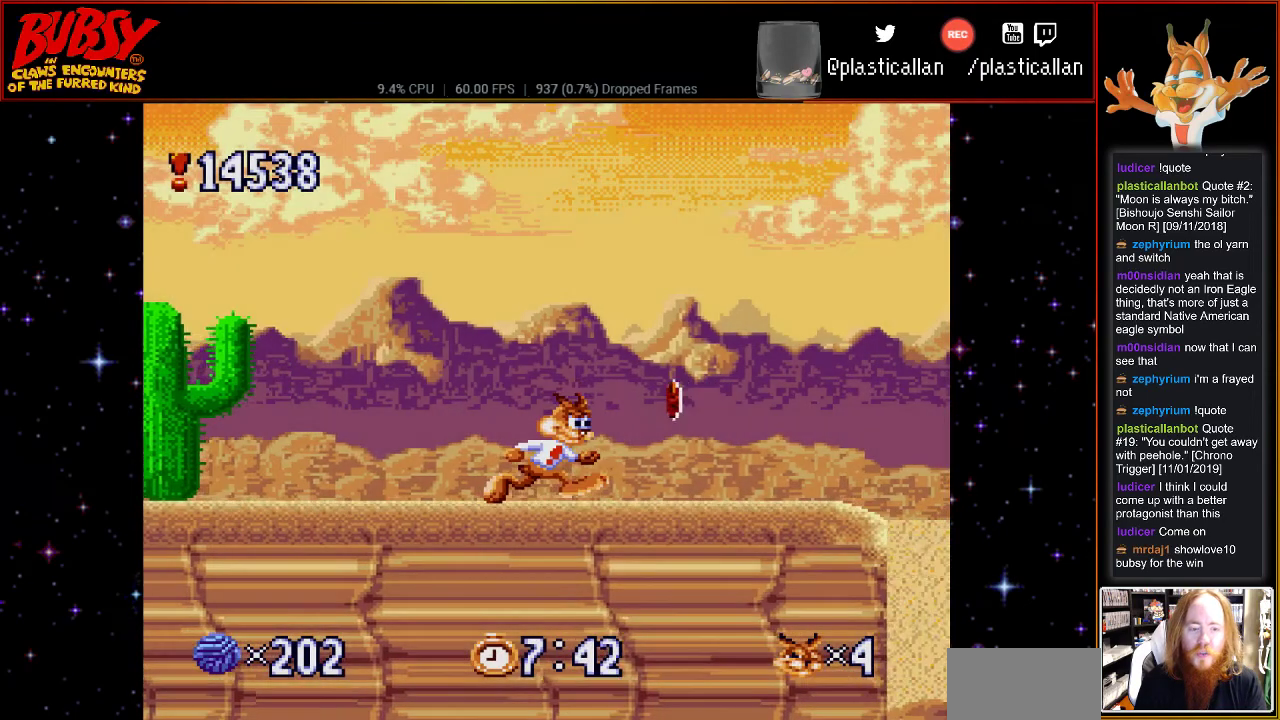
{"buttons": [], "events": [[217, "DPAD_RIGHT", "up"]]}
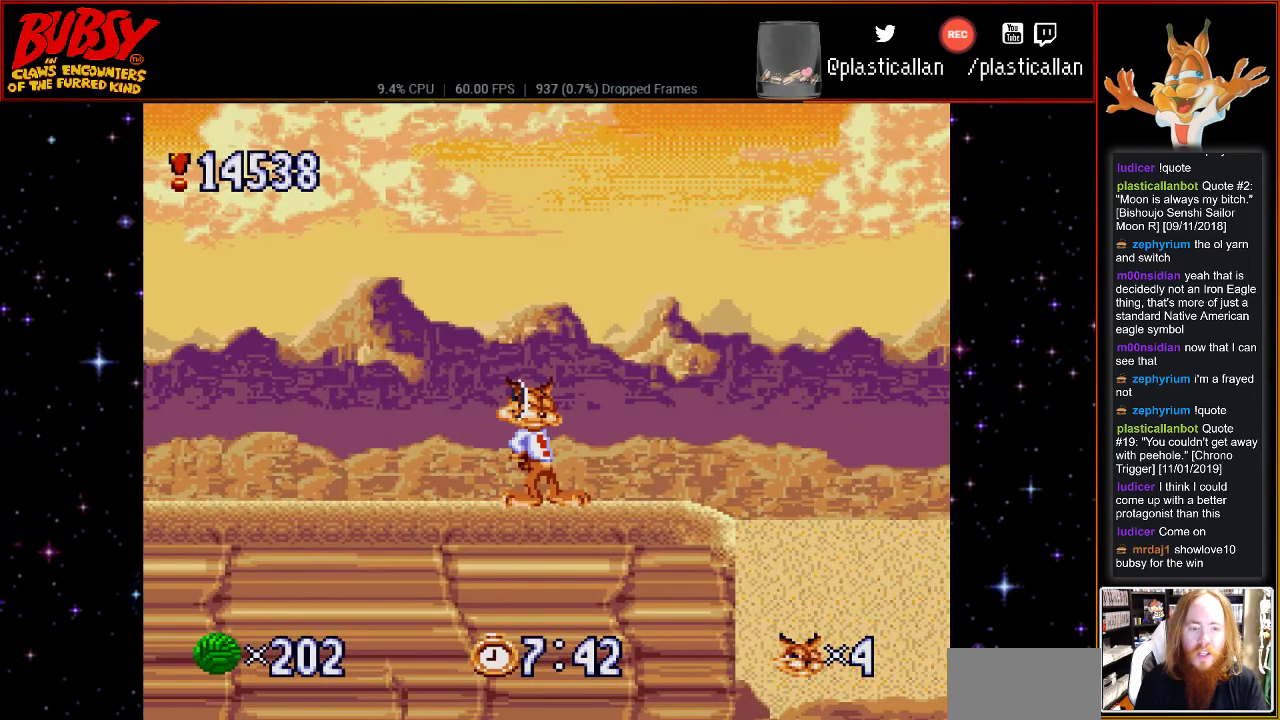
{"buttons": ["DPAD_RIGHT"], "events": [[33, "DPAD_RIGHT", "down"]]}
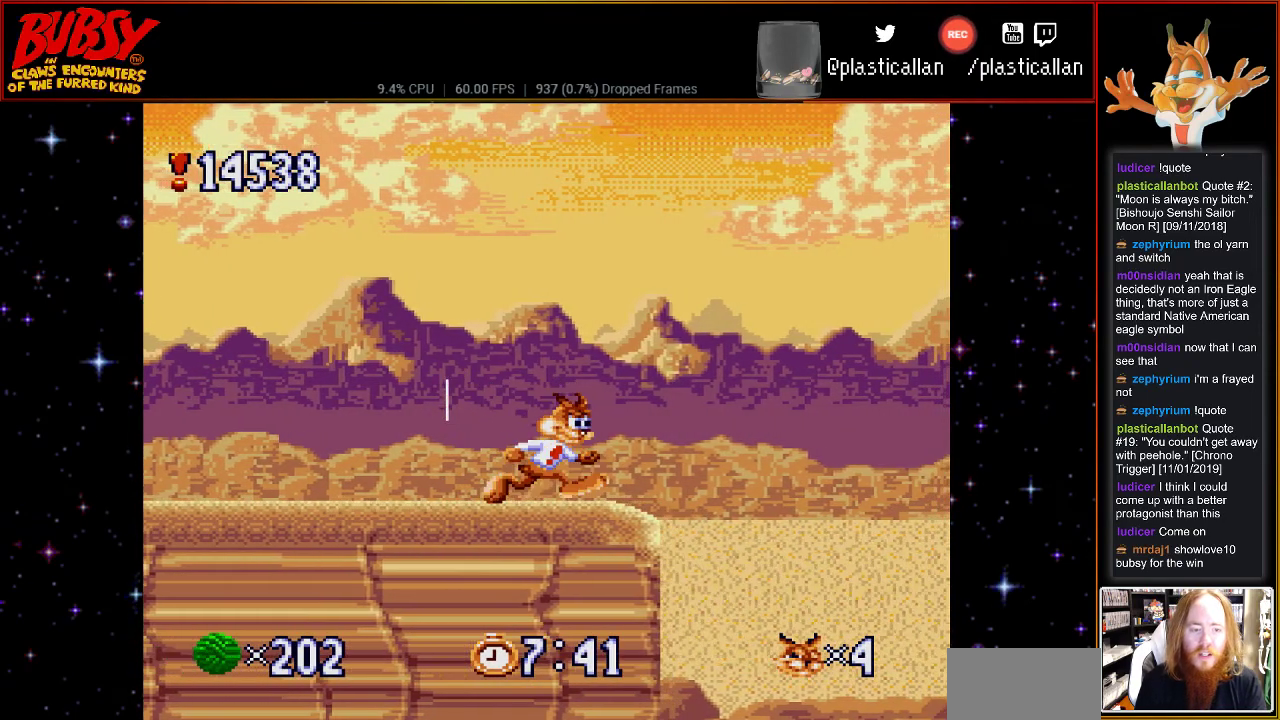
{"buttons": ["B", "DPAD_RIGHT"], "events": [[150, "B", "down"]]}
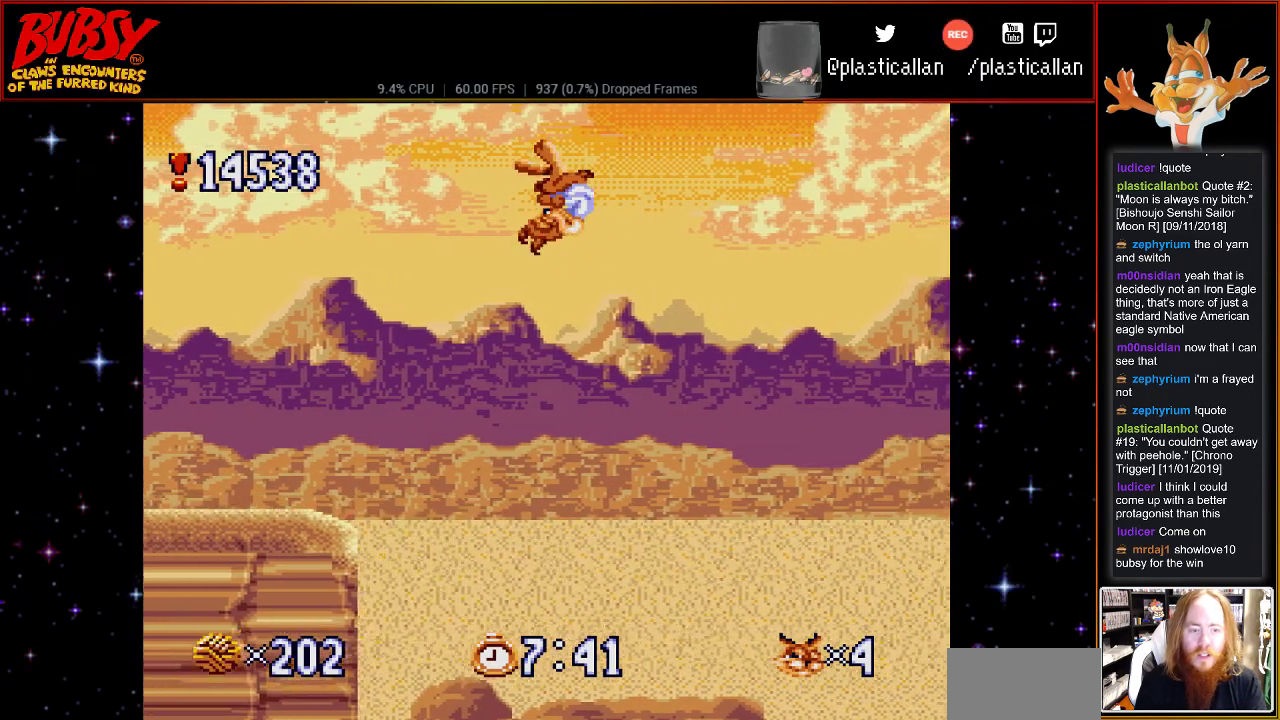
{"buttons": ["B", "DPAD_RIGHT"], "events": []}
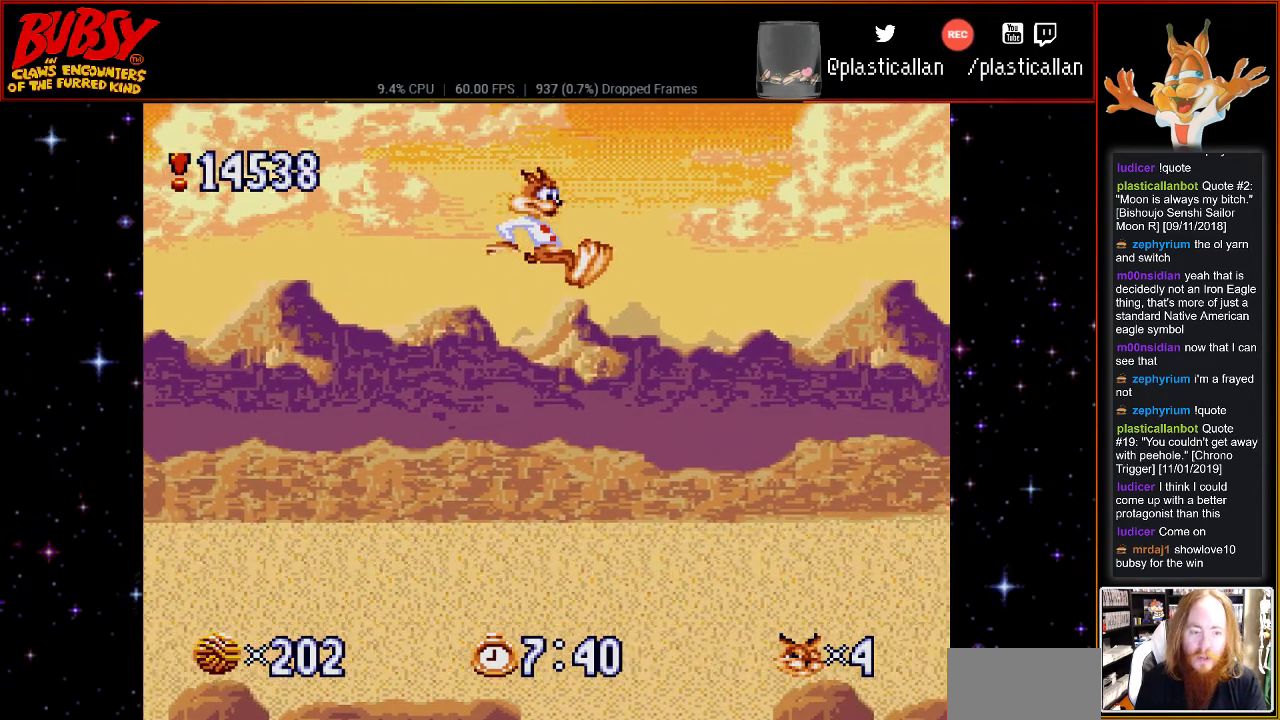
{"buttons": ["B", "Y"], "events": [[33, "Y", "down"], [350, "DPAD_RIGHT", "up"]]}
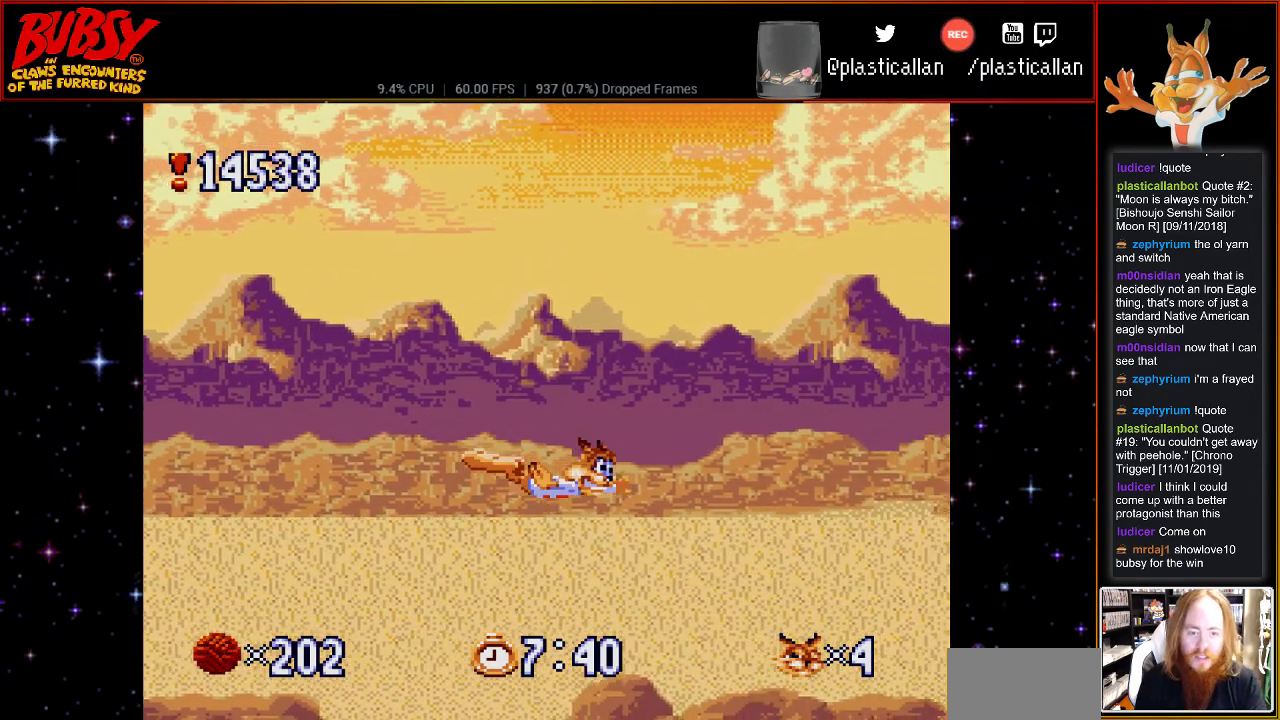
{"buttons": ["B", "Y"], "events": [[33, "DPAD_RIGHT", "down"], [367, "DPAD_RIGHT", "up"]]}
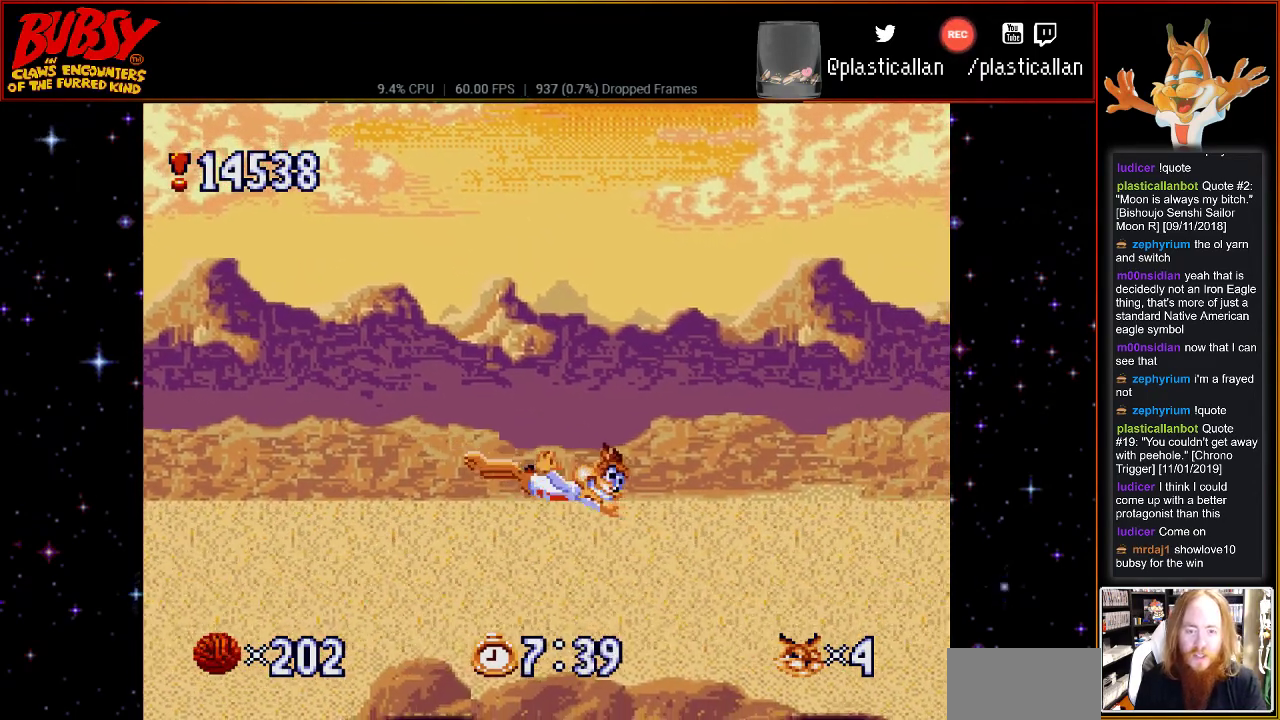
{"buttons": [], "events": [[367, "Y", "up"], [433, "B", "up"]]}
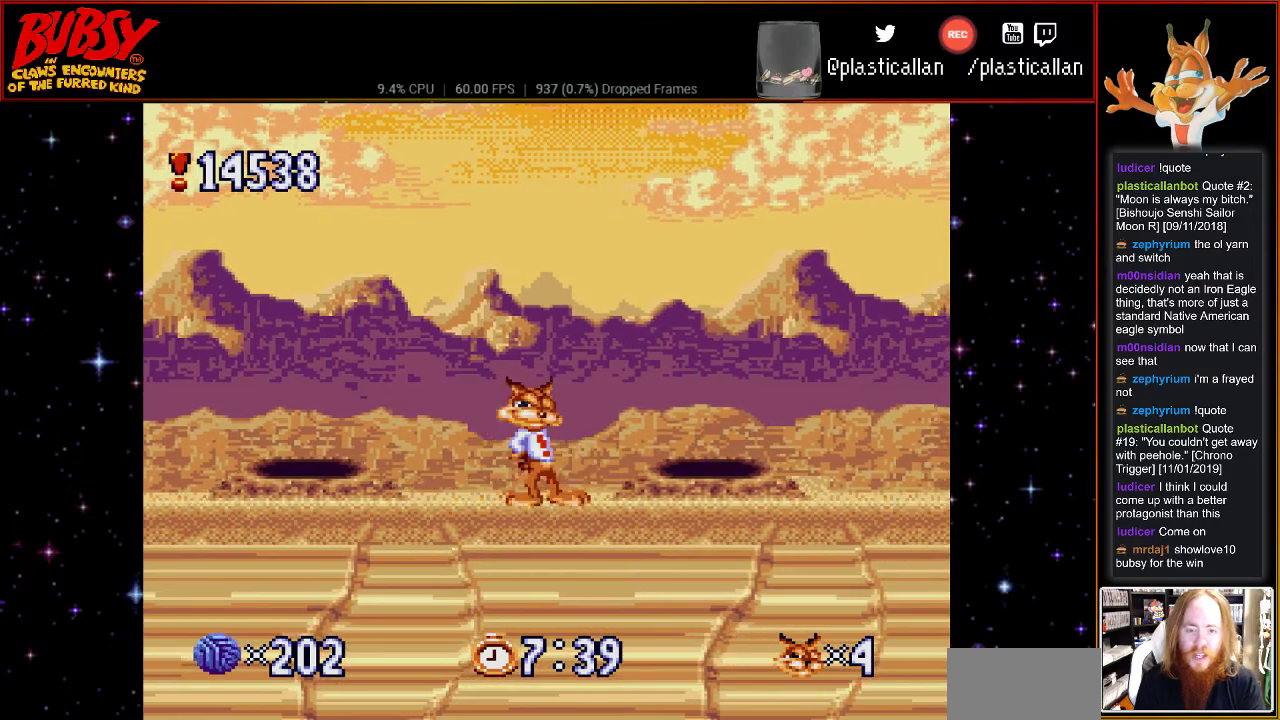
{"buttons": ["DPAD_RIGHT"], "events": [[33, "DPAD_RIGHT", "down"], [117, "B", "down"], [217, "B", "up"]]}
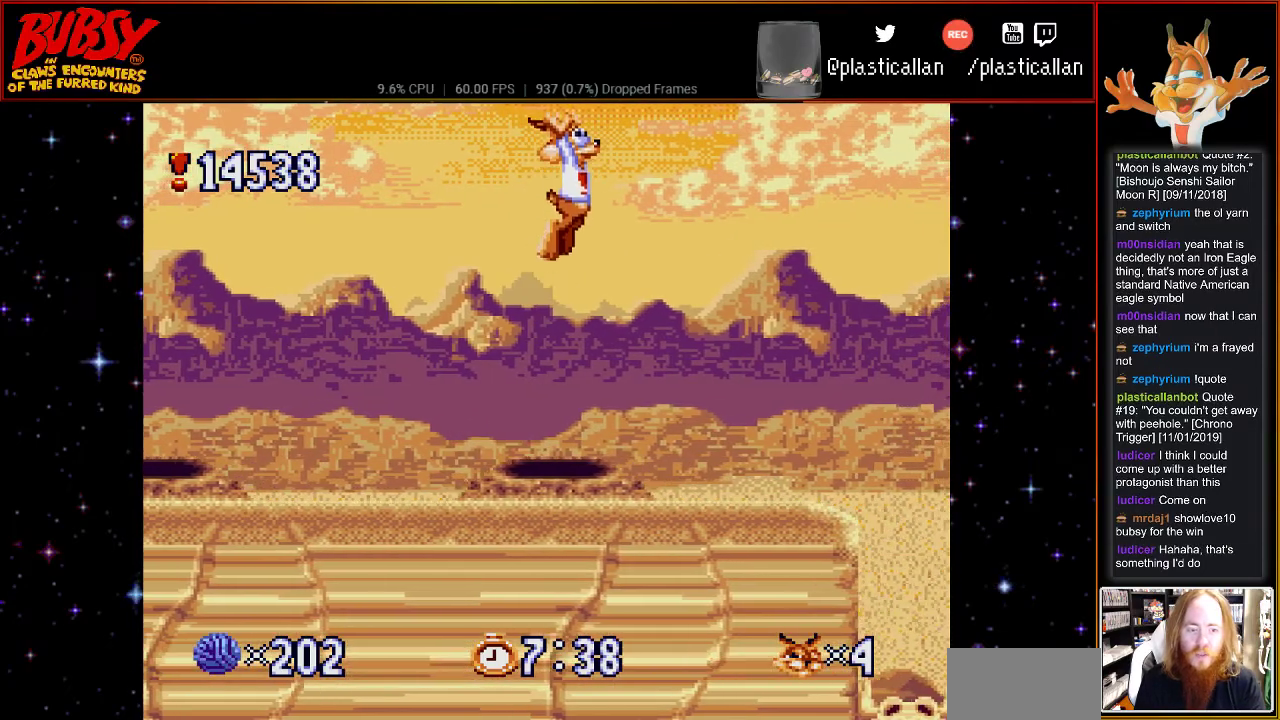
{"buttons": ["DPAD_RIGHT"], "events": [[250, "DPAD_RIGHT", "up"], [433, "DPAD_RIGHT", "down"]]}
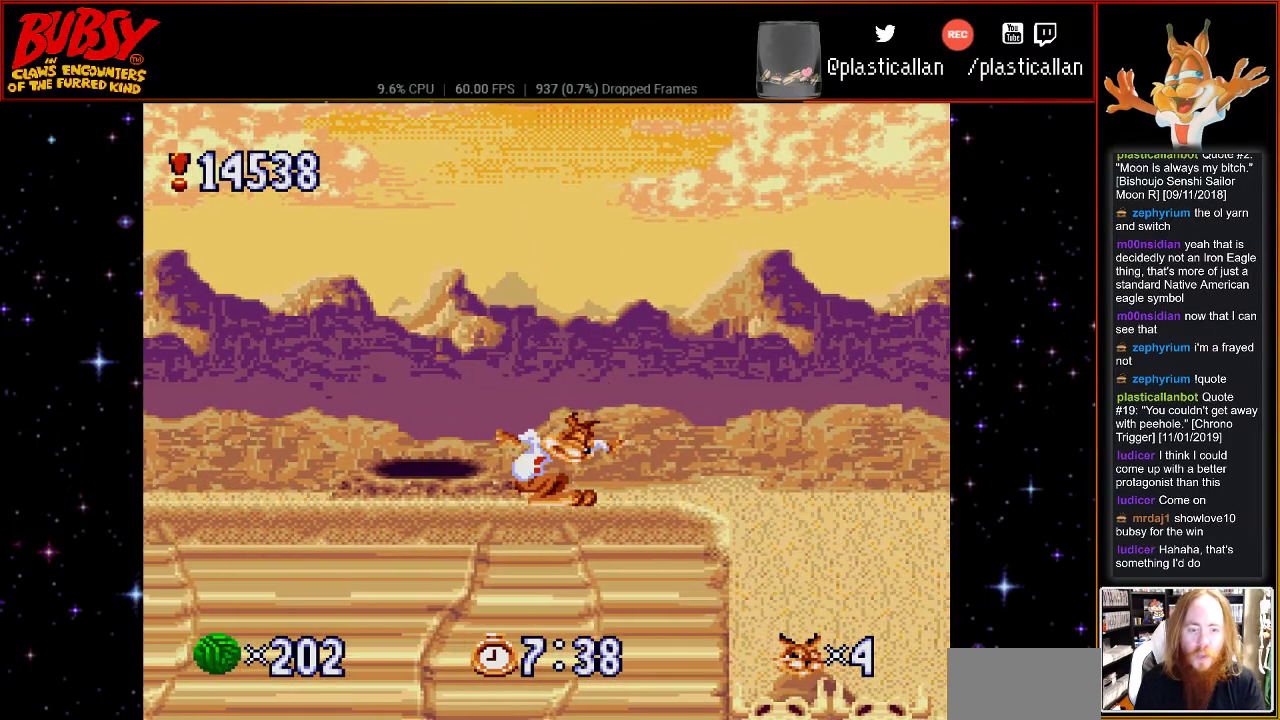
{"buttons": ["B", "DPAD_RIGHT"], "events": [[433, "B", "down"]]}
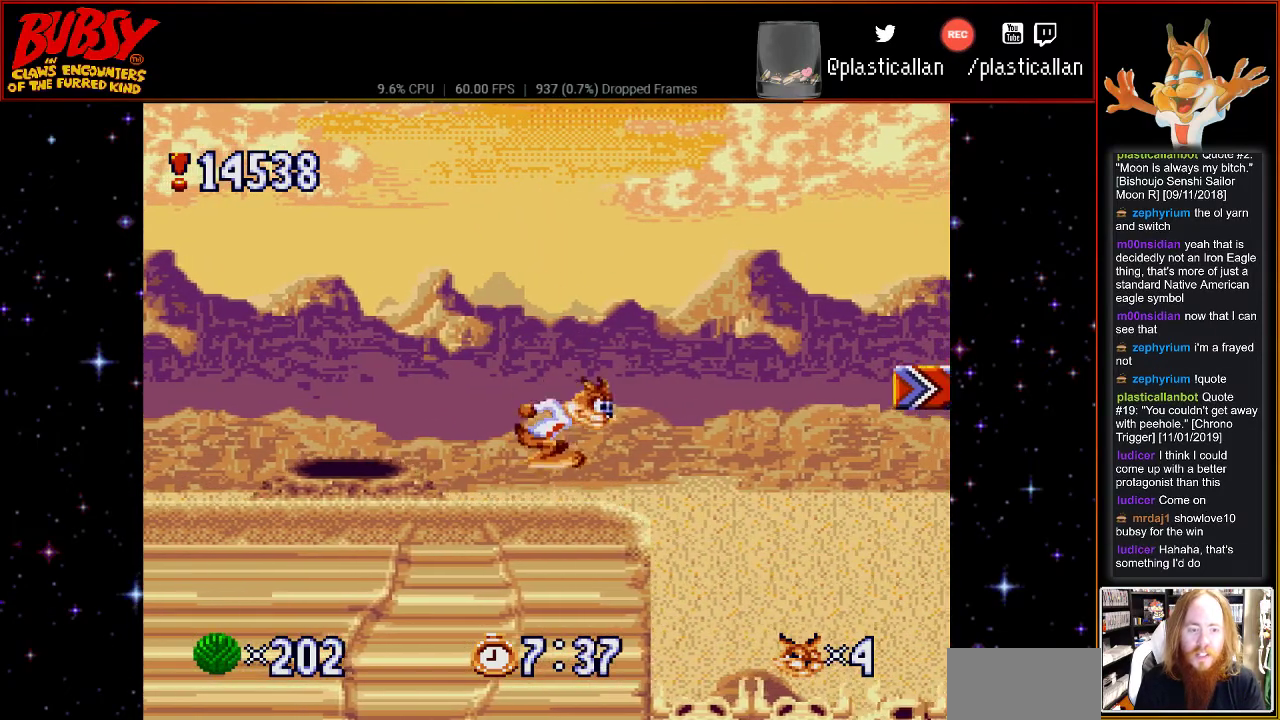
{"buttons": ["DPAD_RIGHT"], "events": [[500, "B", "up"]]}
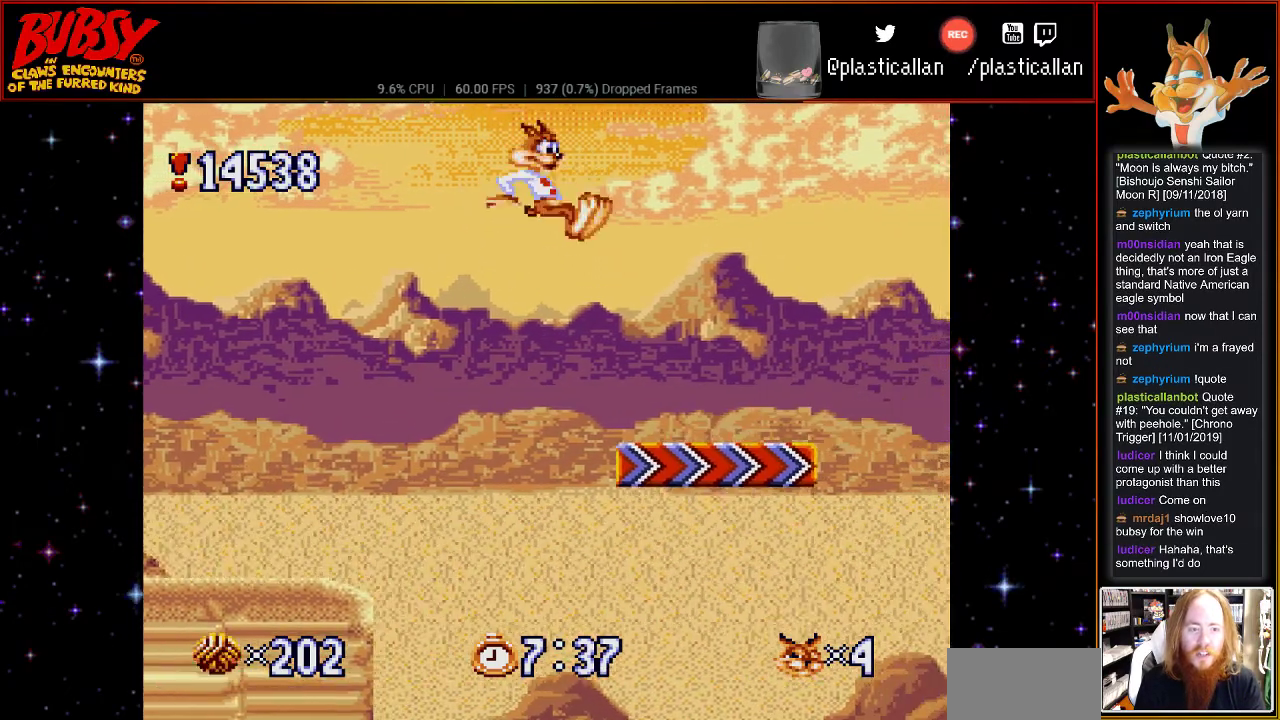
{"buttons": ["DPAD_RIGHT"], "events": [[367, "DPAD_RIGHT", "up"], [500, "DPAD_RIGHT", "down"]]}
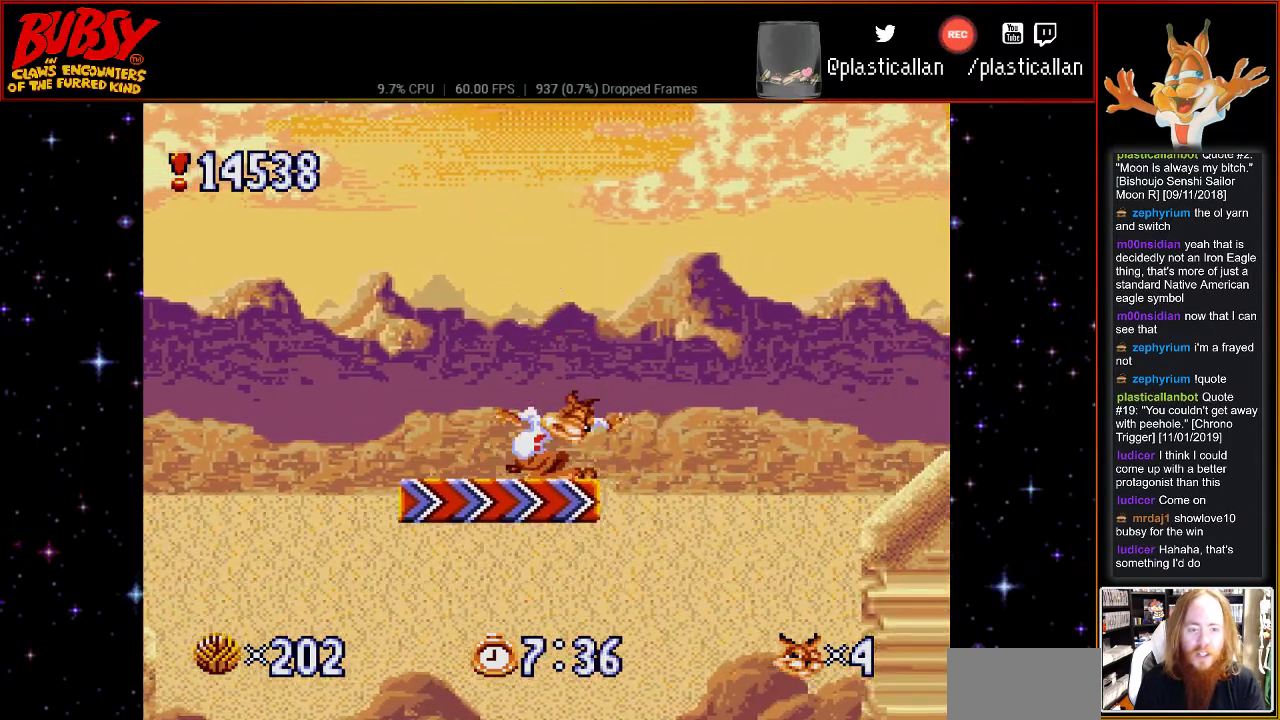
{"buttons": ["B", "DPAD_RIGHT"], "events": [[67, "B", "down"]]}
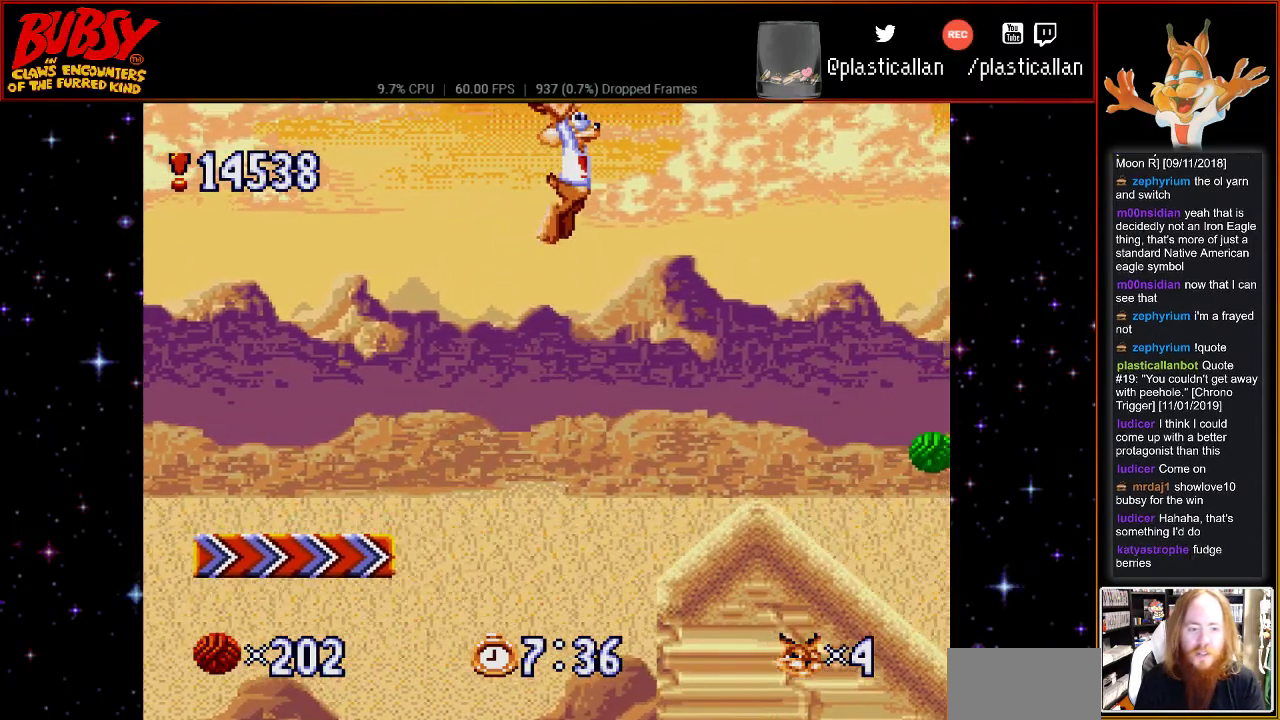
{"buttons": ["DPAD_RIGHT"], "events": [[17, "B", "up"]]}
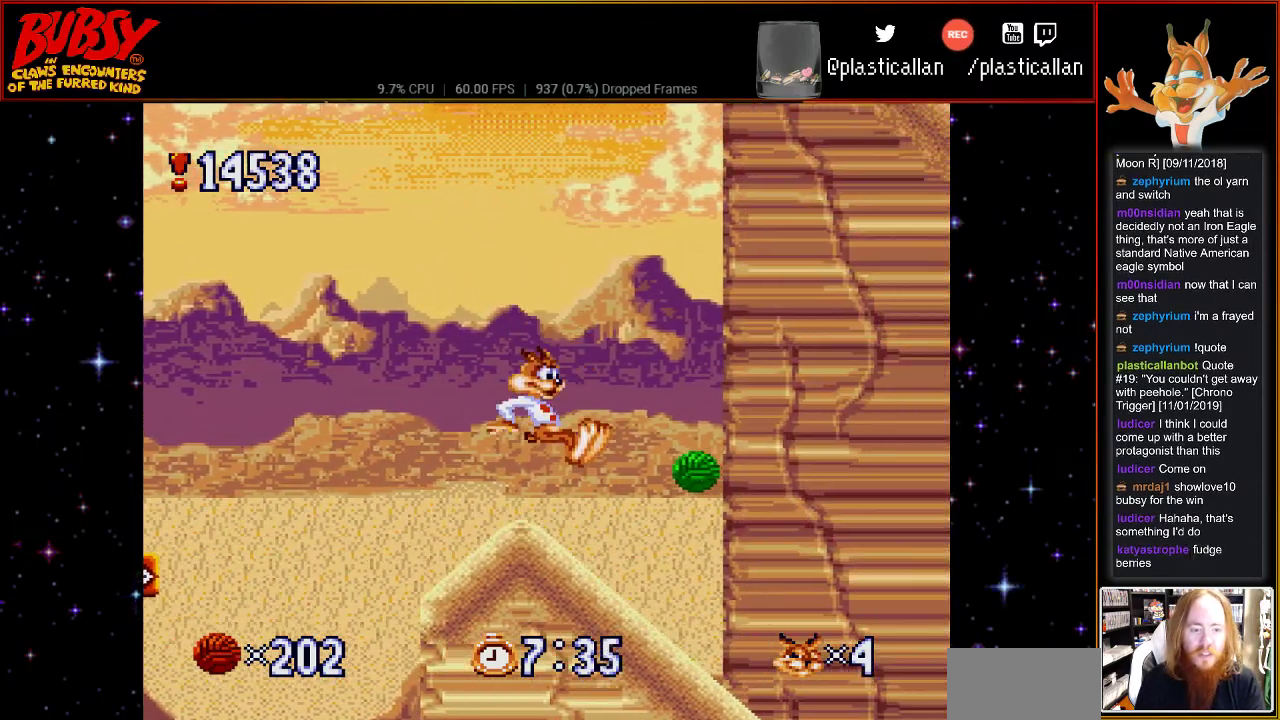
{"buttons": [], "events": [[217, "DPAD_RIGHT", "up"]]}
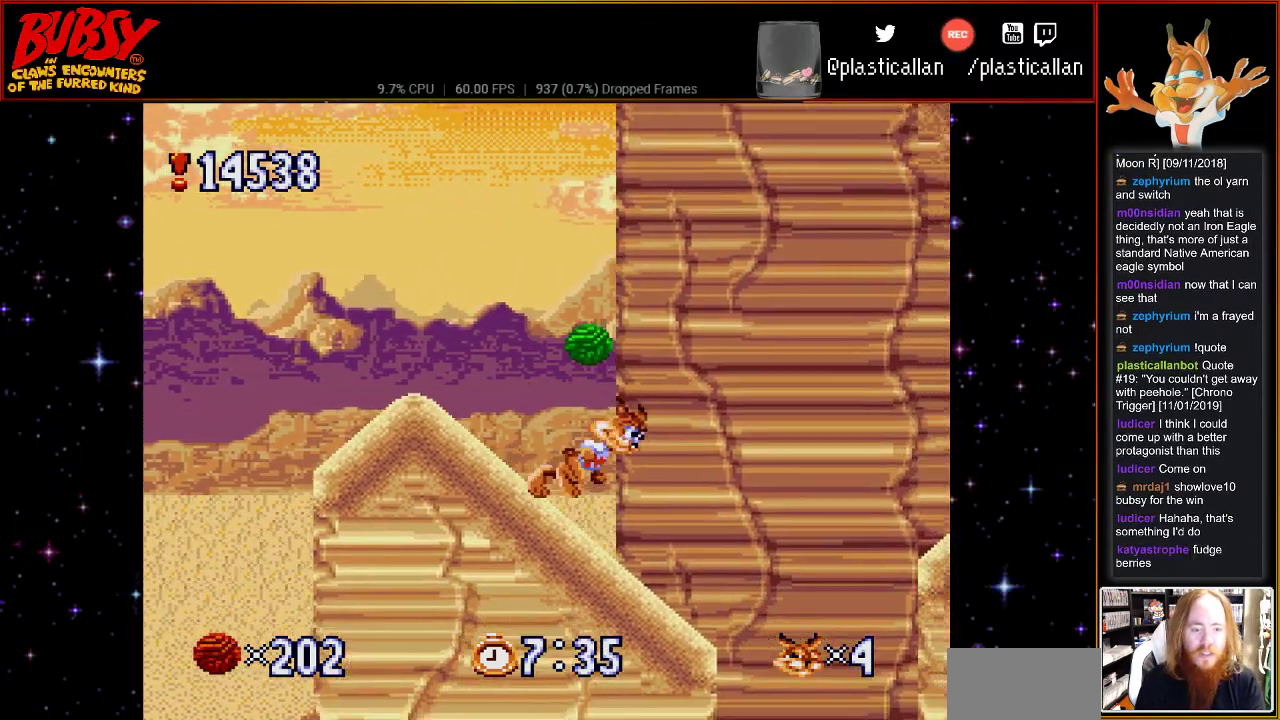
{"buttons": ["DPAD_RIGHT"], "events": [[117, "DPAD_RIGHT", "down"], [150, "B", "down"], [400, "B", "up"]]}
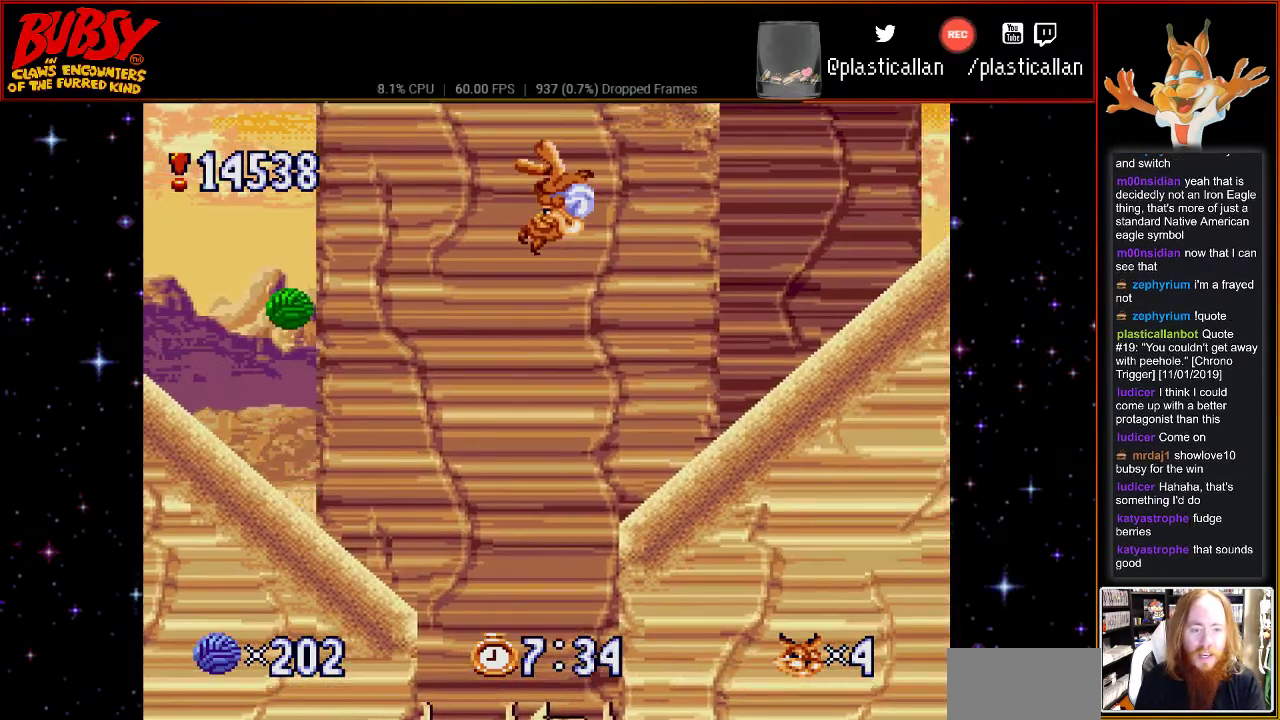
{"buttons": ["DPAD_RIGHT"], "events": [[83, "DPAD_RIGHT", "up"], [250, "DPAD_RIGHT", "down"]]}